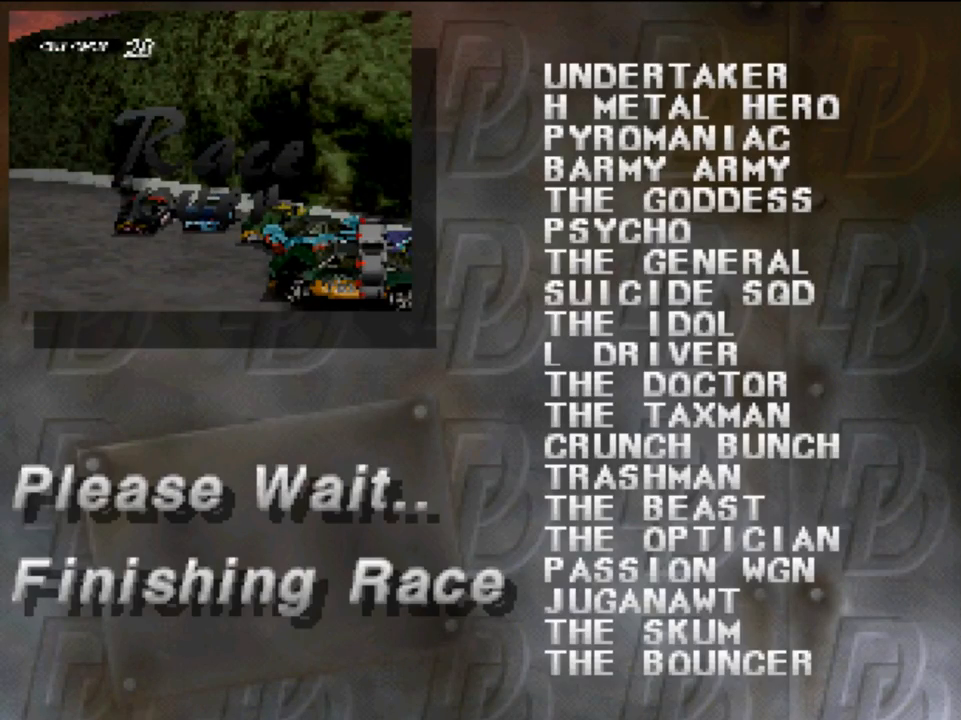
Gameplay with a controller (Xbox layout); each line is a JSON object with the inputs held at the frame after it. "events" lists button and stick changes between this image and that frame as [ms after this image, input, new state], when the widget could be followed in between.
{"buttons": ["A"], "left_stick": "center", "right_stick": "center", "events": [[417, "A", "down"]]}
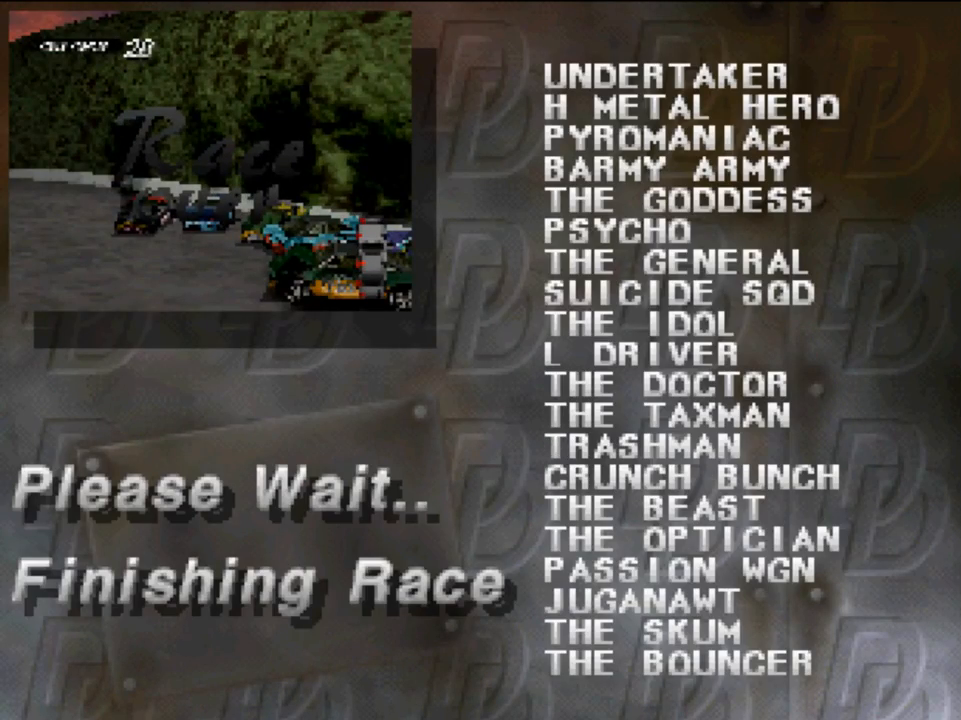
{"buttons": ["A", "X"], "left_stick": "center", "right_stick": "center", "events": [[17, "A", "up"], [450, "A", "down"], [450, "X", "down"]]}
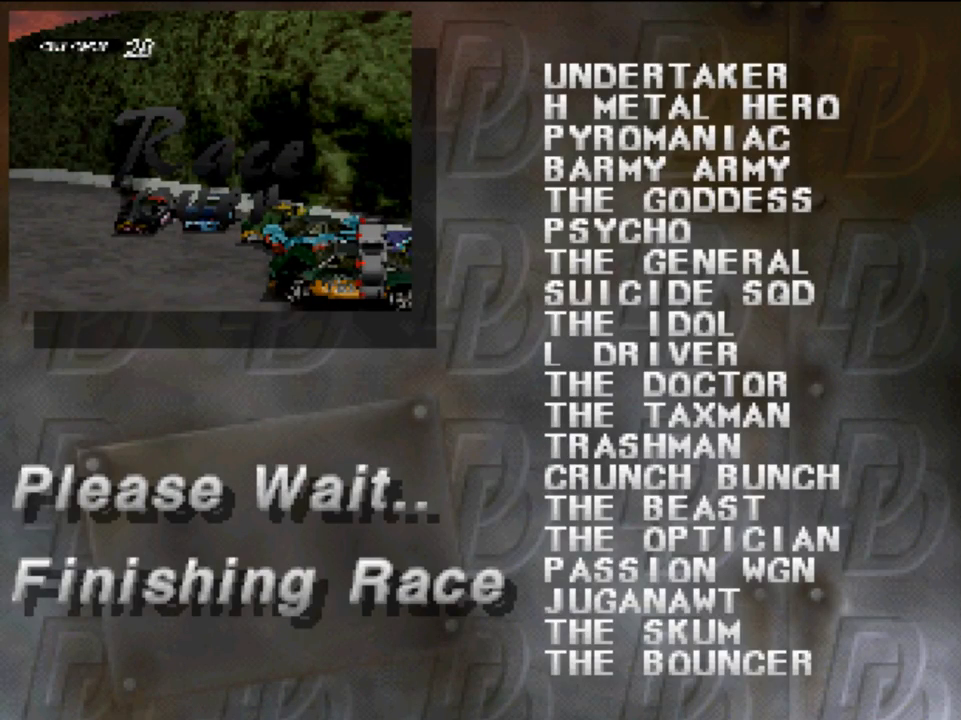
{"buttons": [], "left_stick": "center", "right_stick": "center", "events": [[117, "B", "down"], [117, "X", "up"], [117, "Y", "down"], [150, "A", "up"], [250, "Y", "up"], [283, "B", "up"]]}
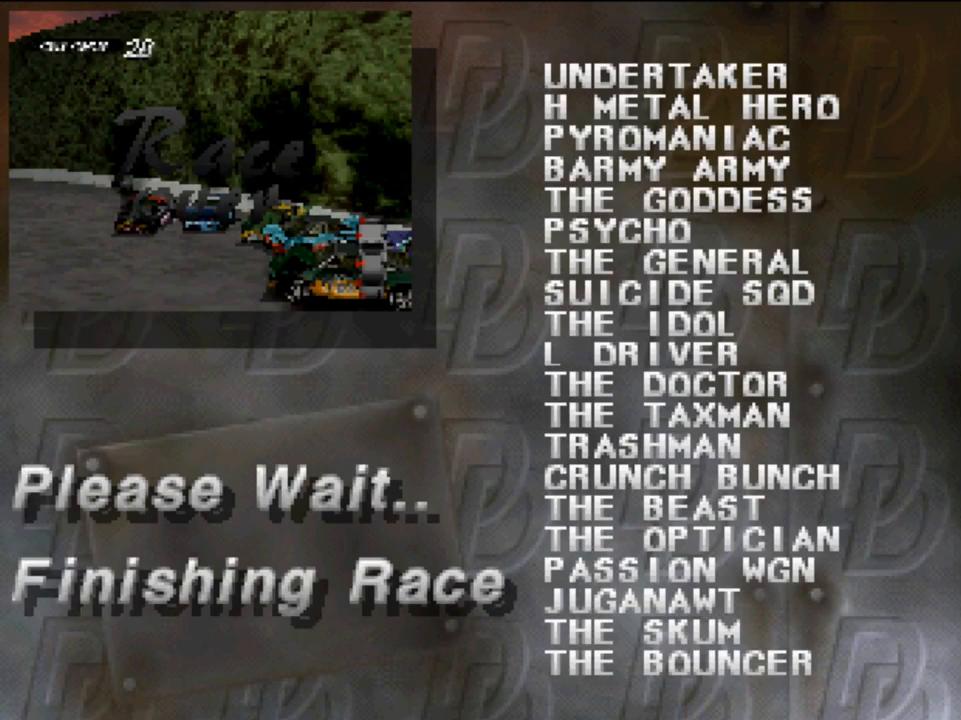
{"buttons": [], "left_stick": "center", "right_stick": "center", "events": [[17, "A", "down"], [17, "X", "down"], [150, "B", "down"], [150, "X", "up"], [150, "Y", "down"], [183, "A", "up"], [283, "Y", "up"], [317, "B", "up"]]}